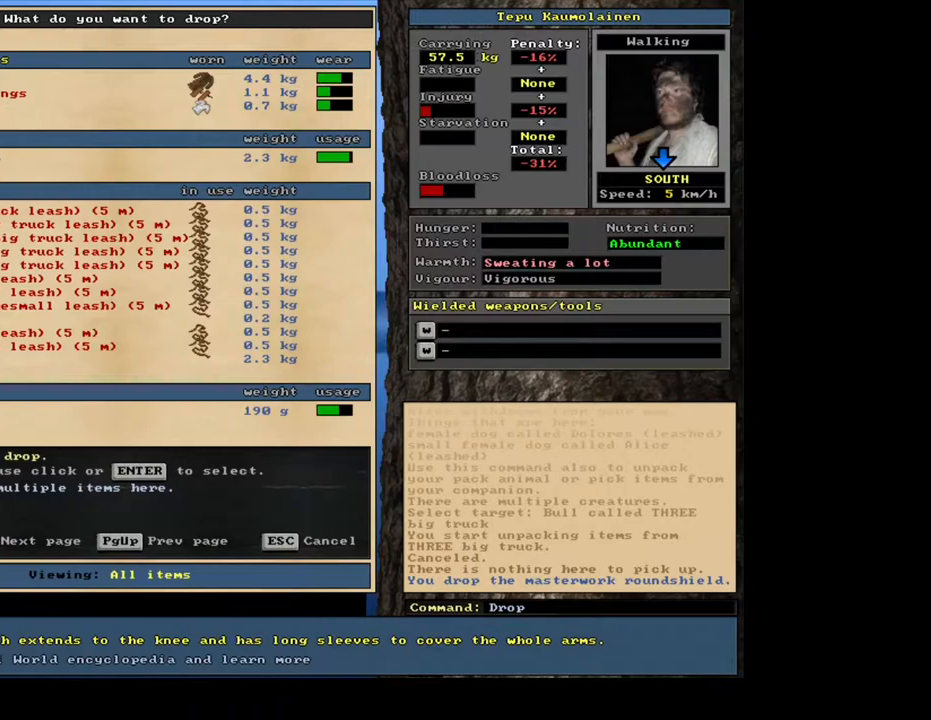
Gameplay with keyboard and mouse; each line is a JSON object with the keys and mouse buttons held at the frame after it. "events" lists presses ("down") and releases ("up") of ".", "/", "0", "1", "2", "3", "4", "5", "6", "7", "8", "9", "a", "alt_l", "alt_r", "b", "backslash", "backspace", "c", "caps_lock", "comma", "ctrl_l", "ctrl_r", "d", "down", "e", "equals", "escape", "f", "f1", "f10", "f11", "f12", "f2", "f3", "f4", "f5", "f6", "f7", "f8", "f9", "g", "h", "i", "j", "k", "l", "lbracket", "left", "m", "minus", "n", "num0", "num1", "num2", "num3", "num4", "num5", "num6", "num7", "num8", "num9", "o", "p", "q", "quote", "r", "rbracket", "return", "right", "s", "semicolon", "shift_l", "shift_r", "space", "super", "t", "tab", "tilde", "u", "up", "v", "w", "x", "y", "z", "mouse_left", "mouse_wheel", "mouse_right", "mouse_mb4" and "mouse_mb5" between this image and that frame as [ms after this image, input, new state], when the widget could be followed in between. "mouse_left", "mouse_wheel", "mouse_right", "mouse_mb4", "mouse_mb5" = the "left", "wheel", "right", "mb4", "mb5" buttons of the "mouse" list. No other keys are recorded. "wheel" means that the mouse wheel is clicked or scrolled. Mouse movement is not recorded.
{"keys": [], "mouse": [], "events": []}
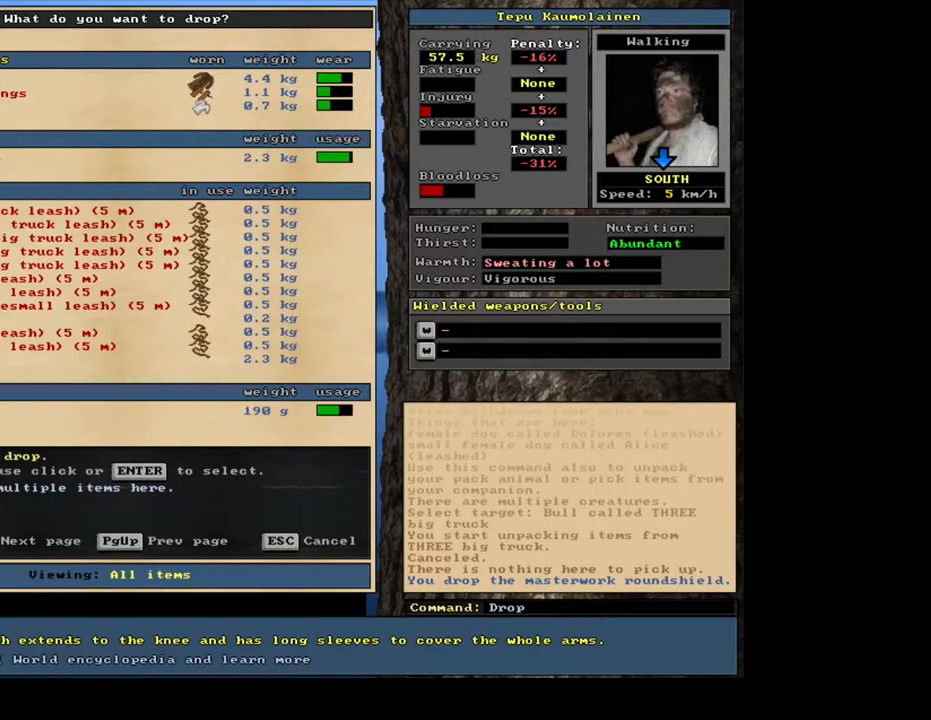
{"keys": ["shift_l"], "mouse": [], "events": [[350, "shift_l", "down"]]}
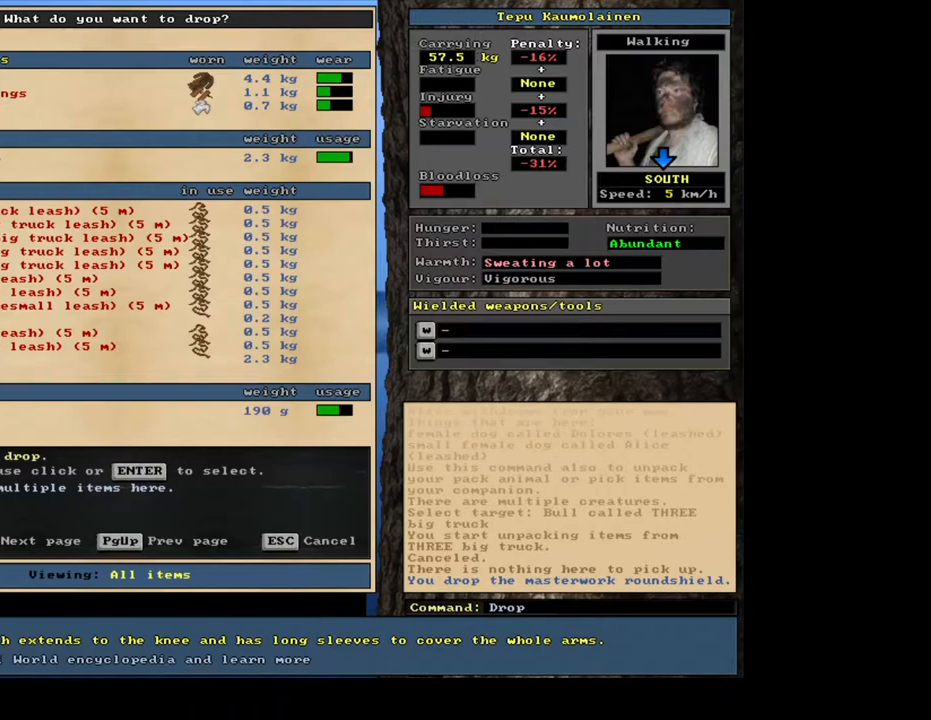
{"keys": ["shift_l"], "mouse": [], "events": [[267, "m", "down"], [367, "m", "up"]]}
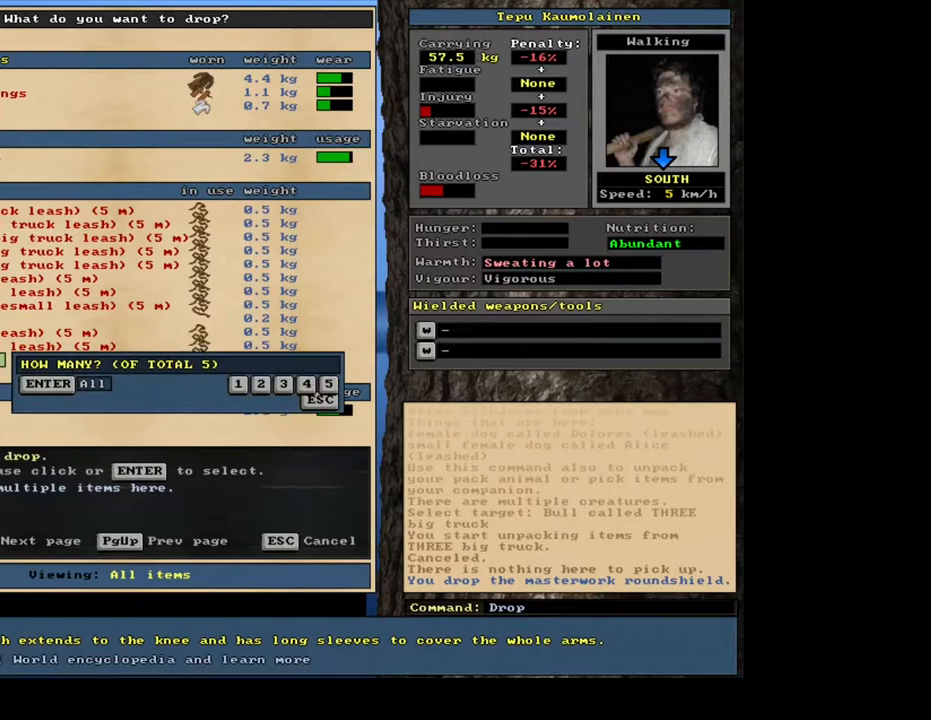
{"keys": [], "mouse": [], "events": [[17, "shift_l", "up"]]}
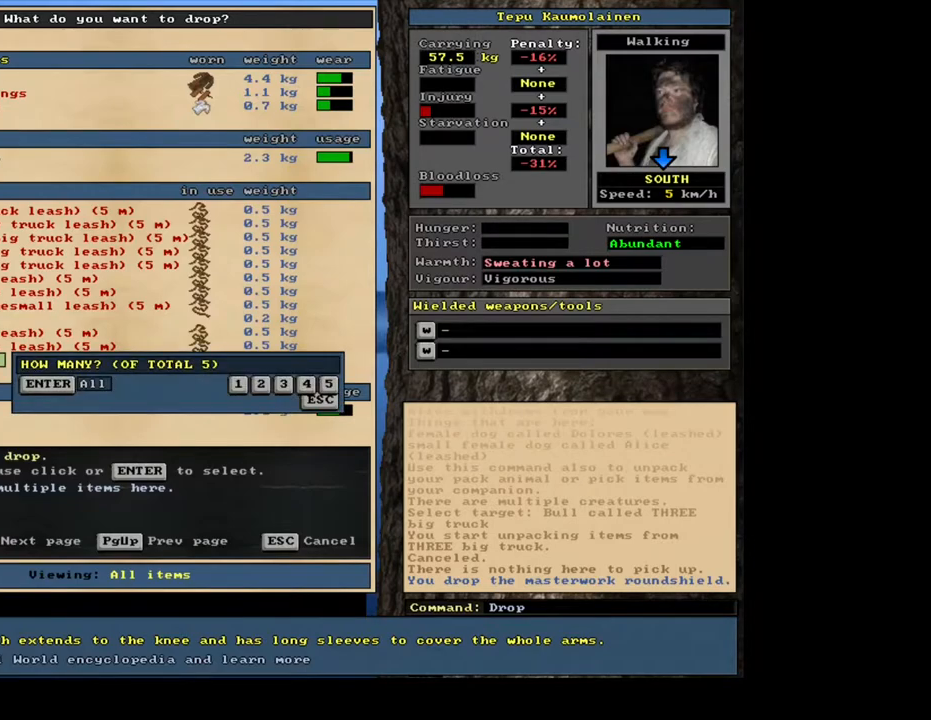
{"keys": [], "mouse": [], "events": [[33, "return", "down"], [117, "return", "up"]]}
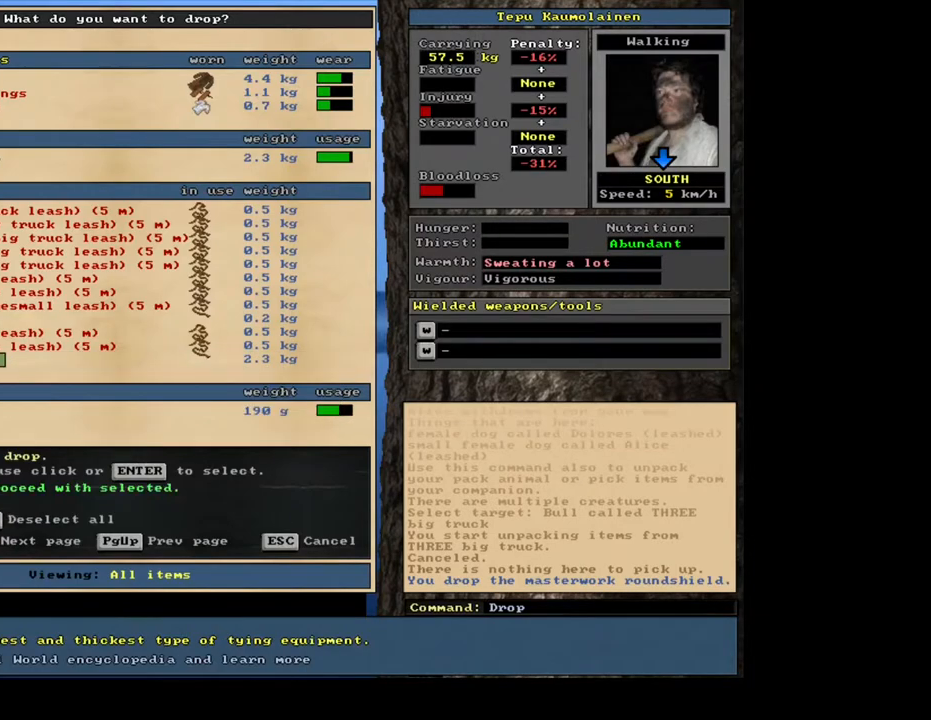
{"keys": ["down"], "mouse": [], "events": [[133, "down", "down"]]}
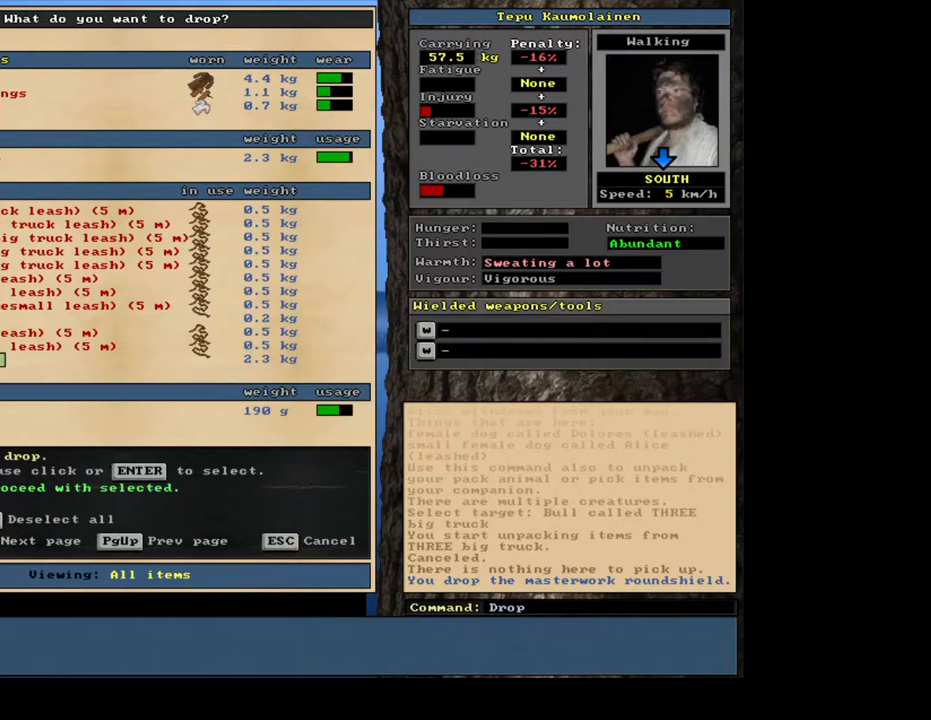
{"keys": ["down"], "mouse": [], "events": [[133, "down", "up"], [150, "down", "down"], [167, "down", "up"], [183, "down", "down"], [200, "down", "up"], [233, "down", "down"], [250, "down", "up"], [267, "down", "down"], [283, "down", "up"], [300, "down", "down"], [317, "down", "up"], [333, "down", "down"], [350, "down", "up"], [383, "down", "down"], [400, "down", "up"], [417, "down", "down"], [433, "down", "up"], [450, "down", "down"], [467, "down", "up"], [500, "down", "down"]]}
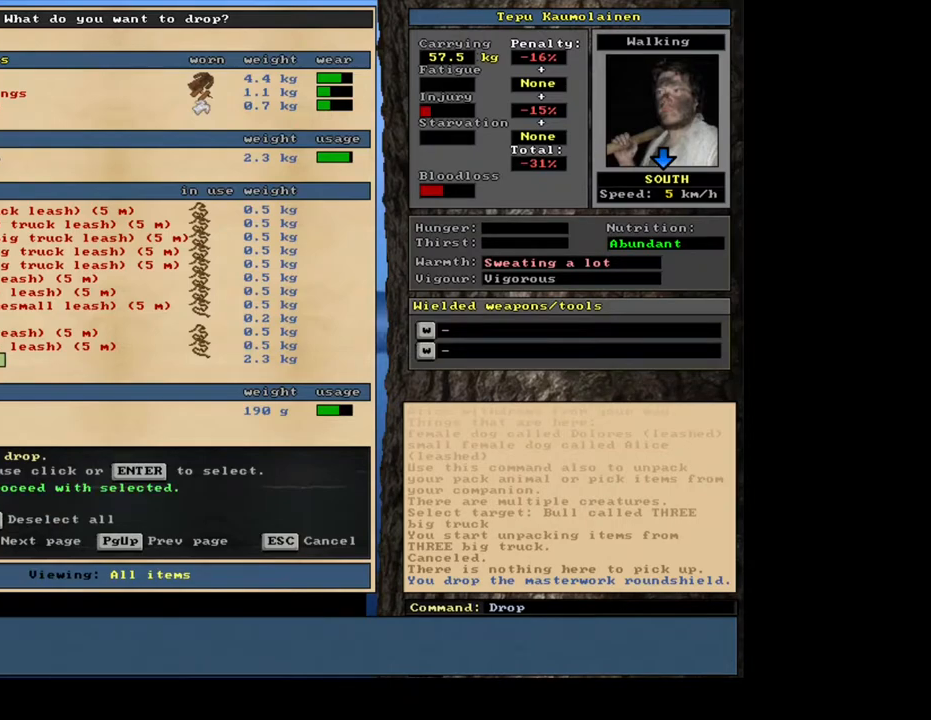
{"keys": [], "mouse": [], "events": [[17, "down", "up"], [33, "down", "down"], [50, "down", "up"]]}
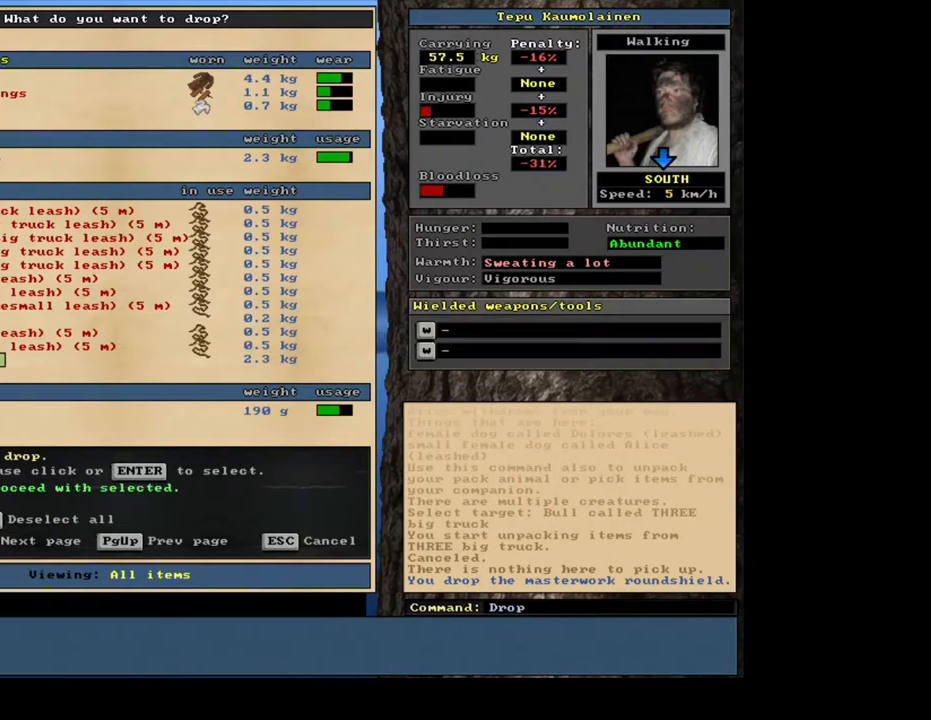
{"keys": [], "mouse": [], "events": []}
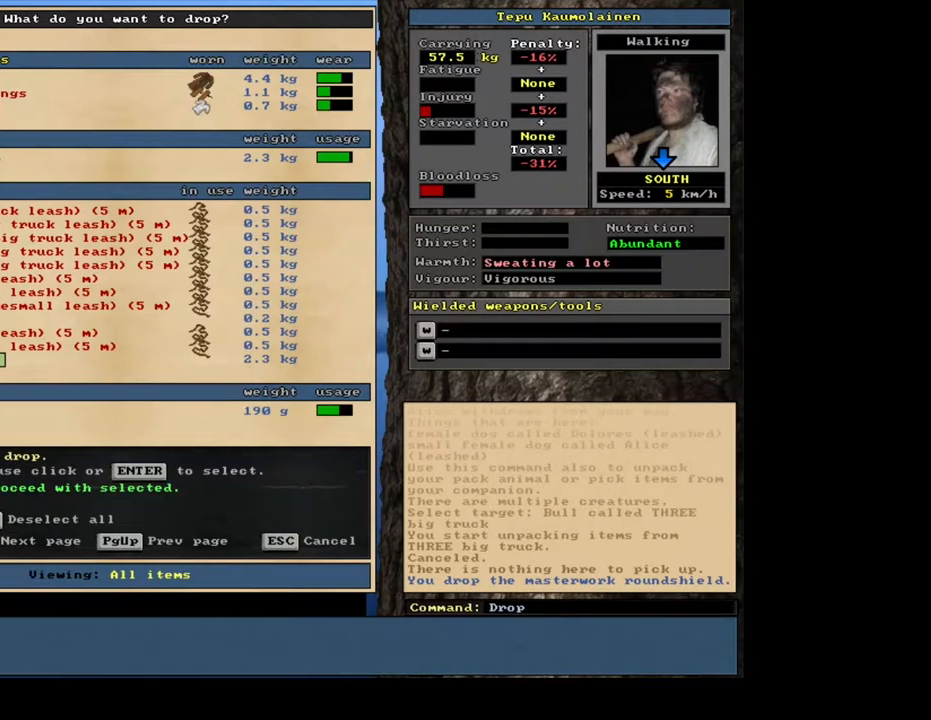
{"keys": [], "mouse": [], "events": []}
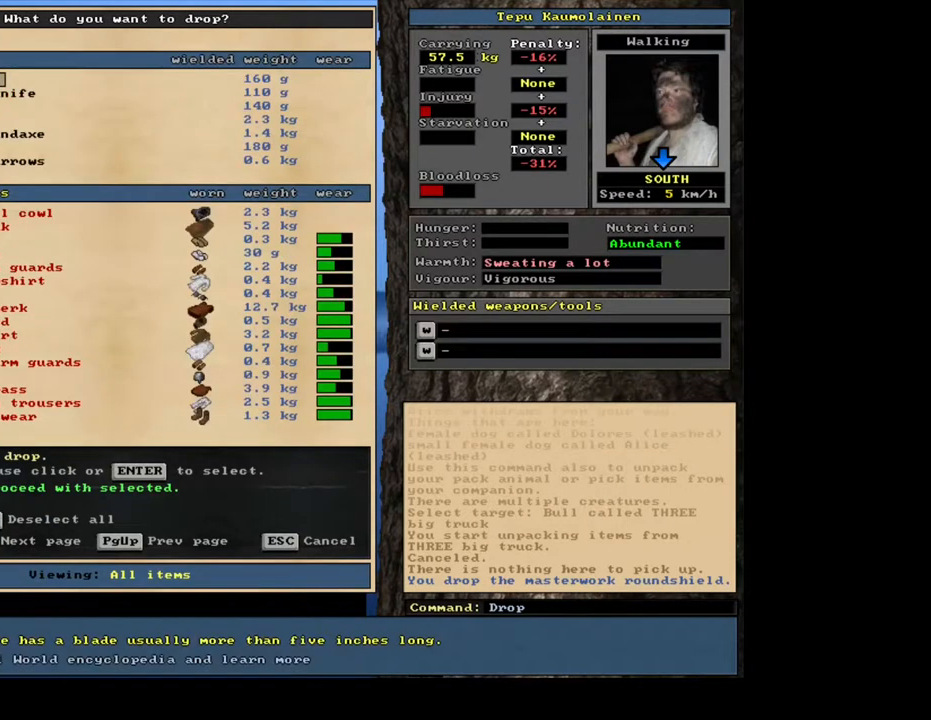
{"keys": [], "mouse": [], "events": []}
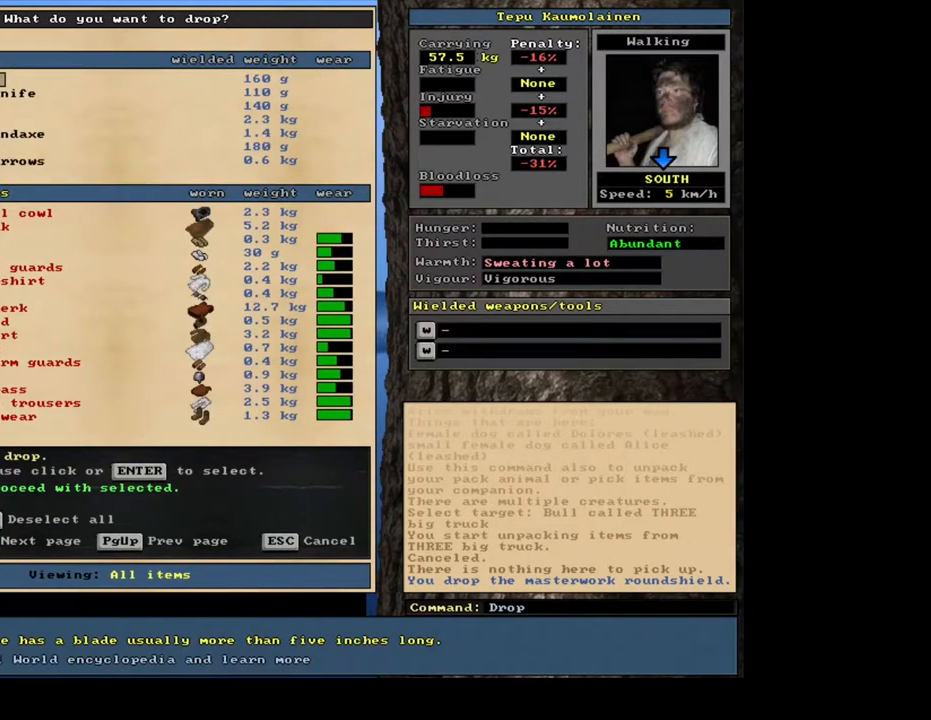
{"keys": [], "mouse": [], "events": []}
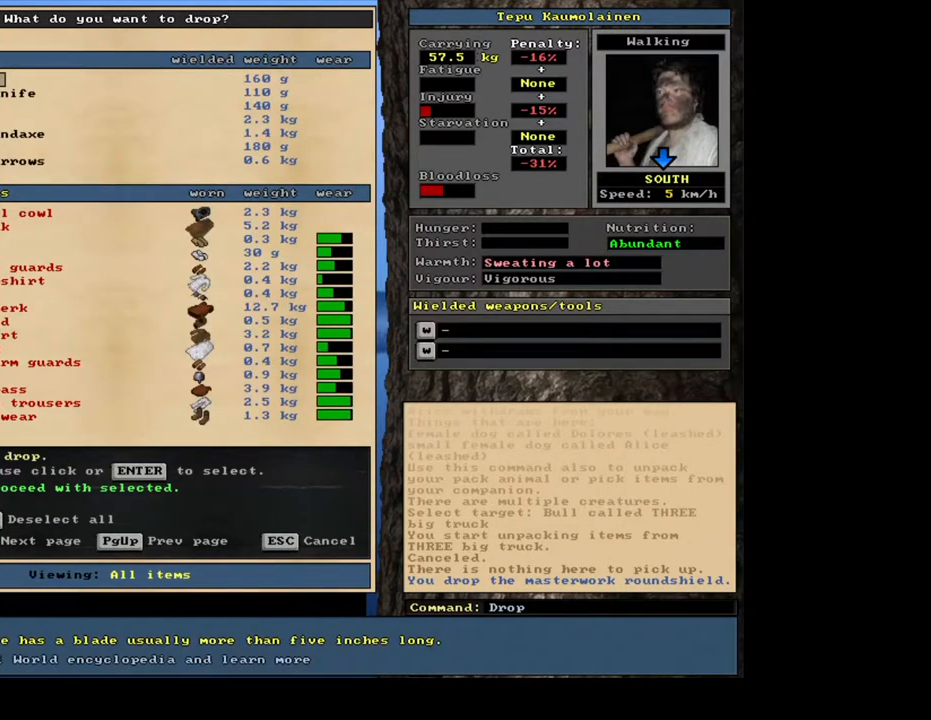
{"keys": [], "mouse": [], "events": [[17, "space", "down"], [117, "space", "up"]]}
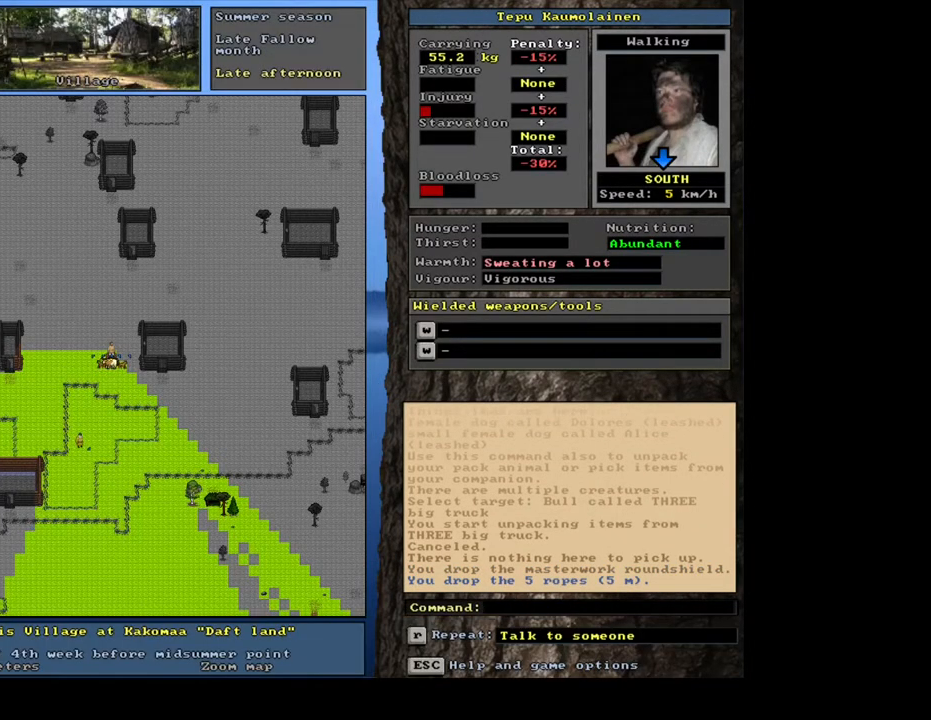
{"keys": [], "mouse": [], "events": []}
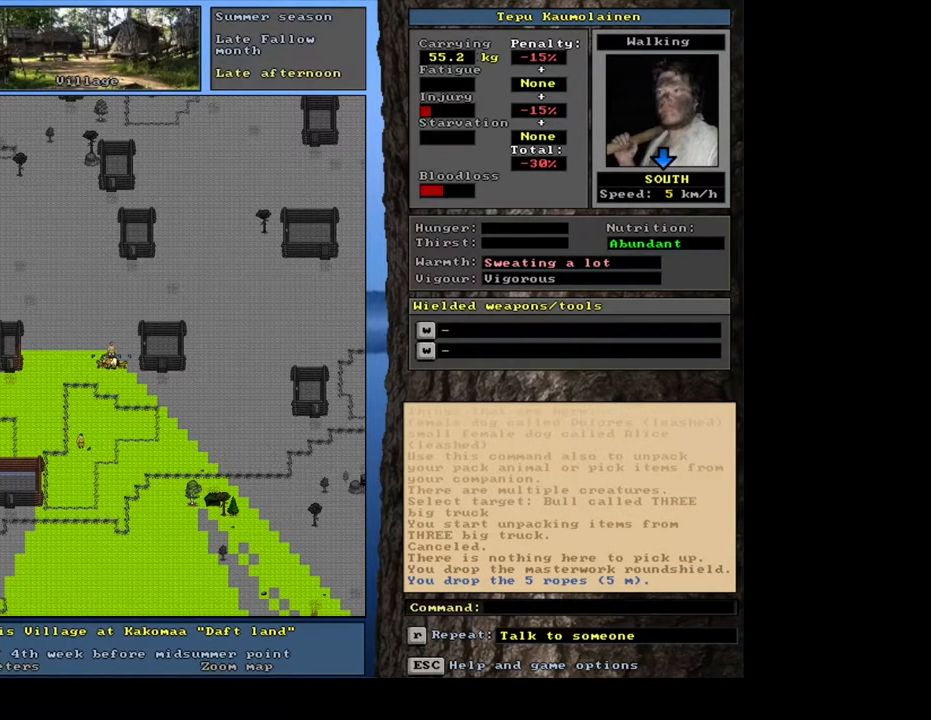
{"keys": [], "mouse": [], "events": [[250, "d", "down"], [333, "d", "up"]]}
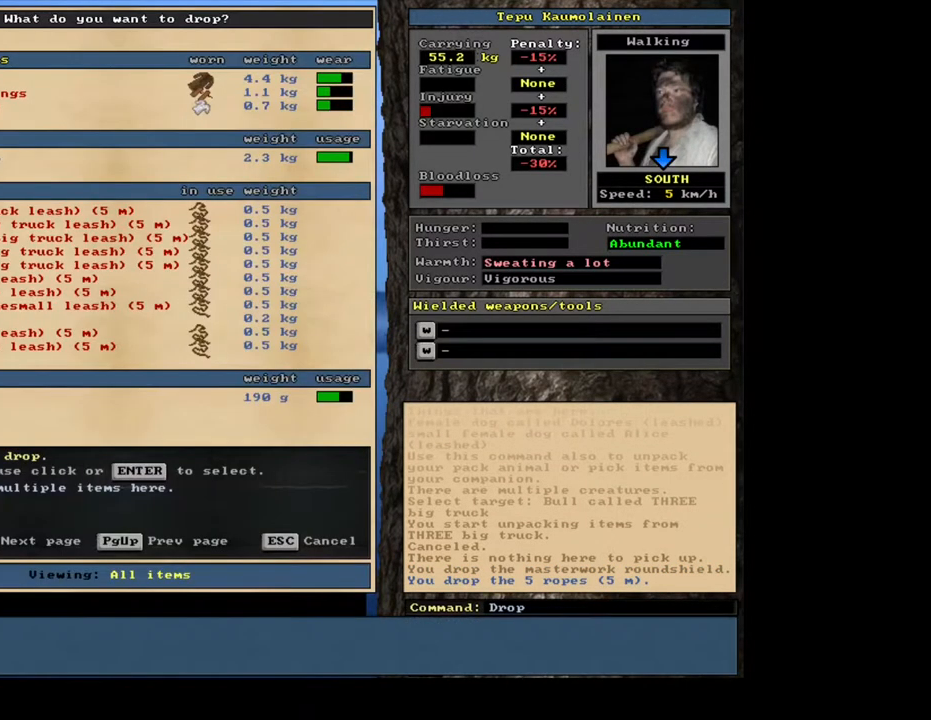
{"keys": [], "mouse": [], "events": []}
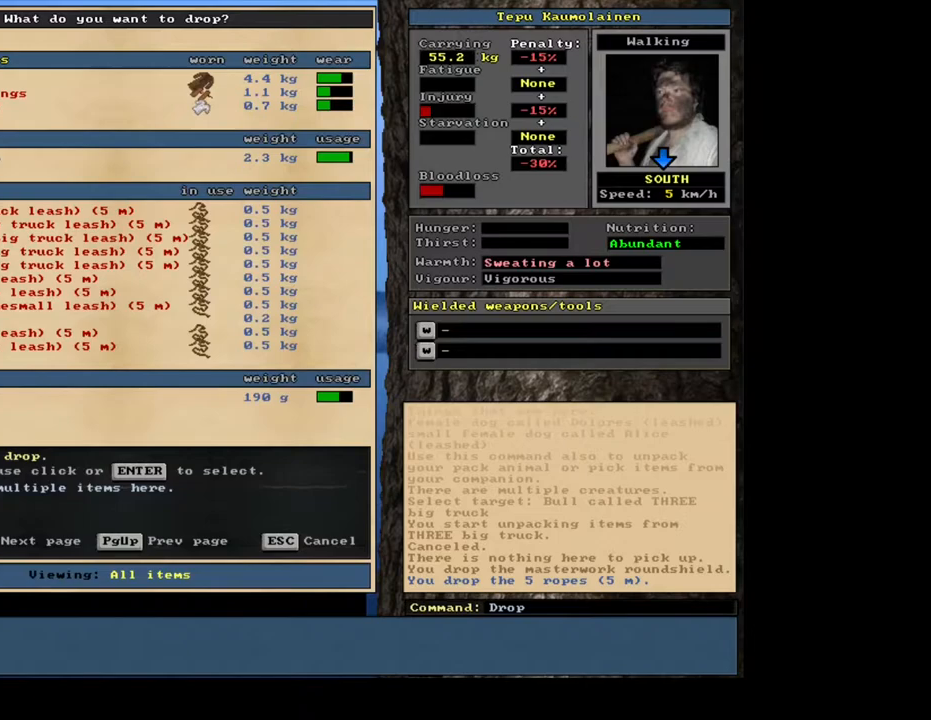
{"keys": [], "mouse": [], "events": []}
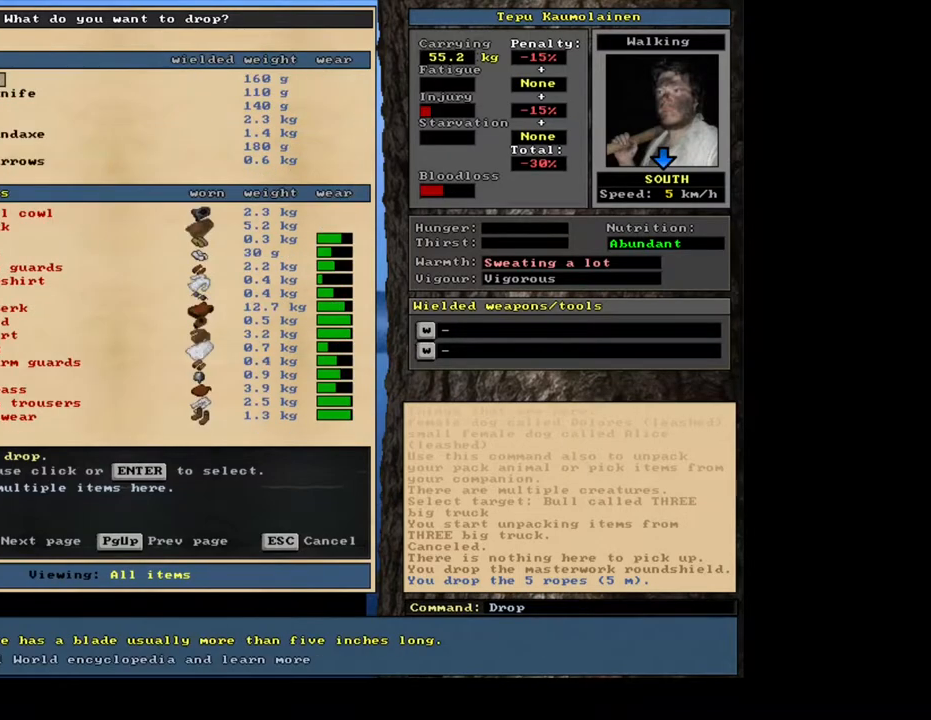
{"keys": [], "mouse": [], "events": []}
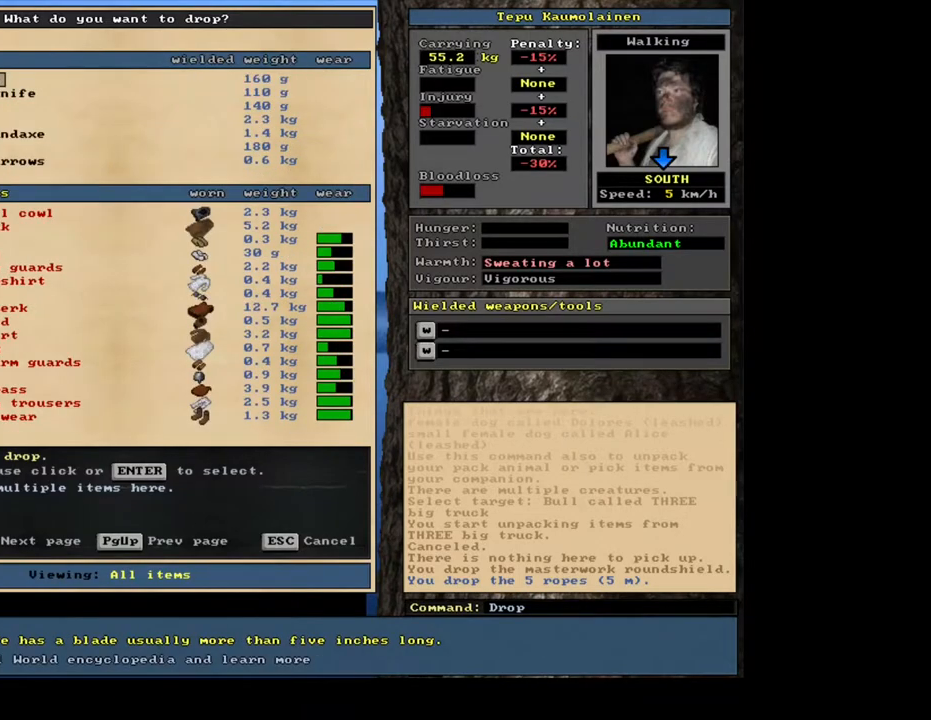
{"keys": [], "mouse": [], "events": [[417, "down", "down"], [450, "down", "up"]]}
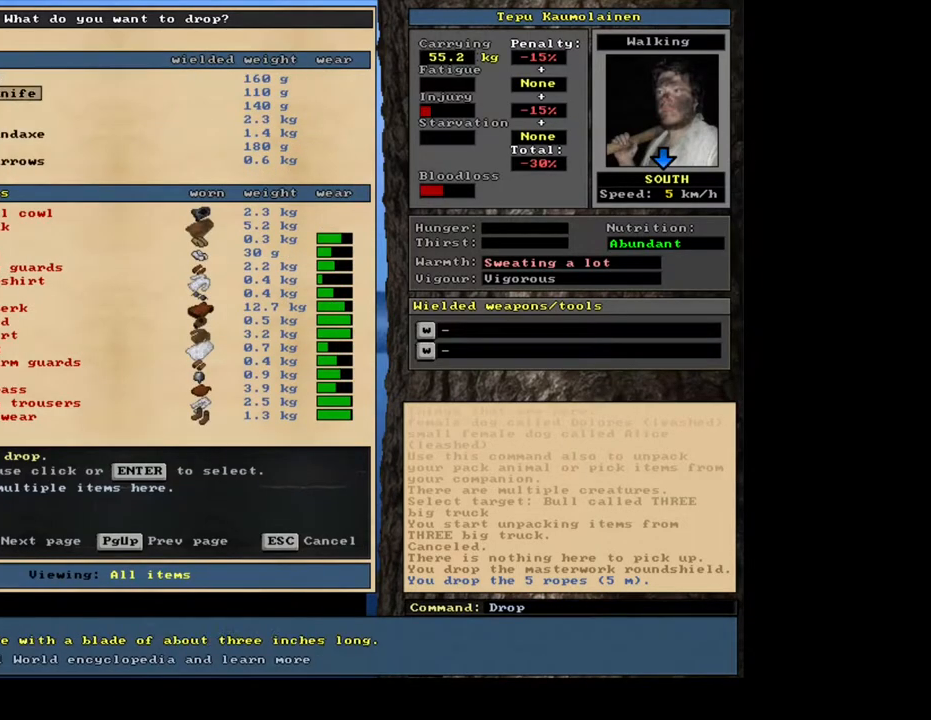
{"keys": [], "mouse": [], "events": [[83, "down", "down"], [133, "down", "up"]]}
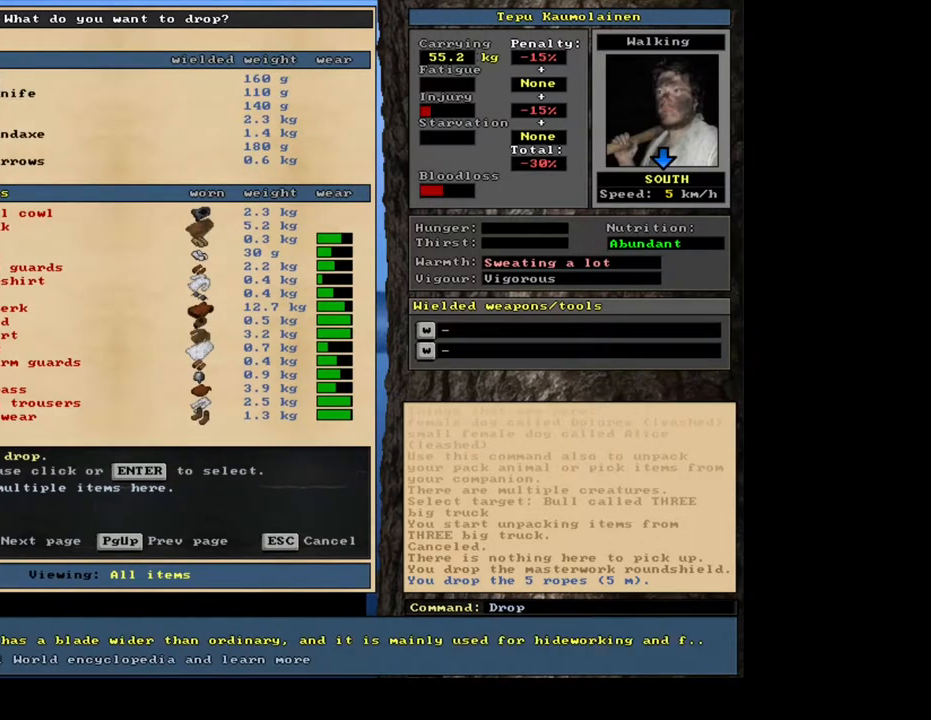
{"keys": [], "mouse": [], "events": []}
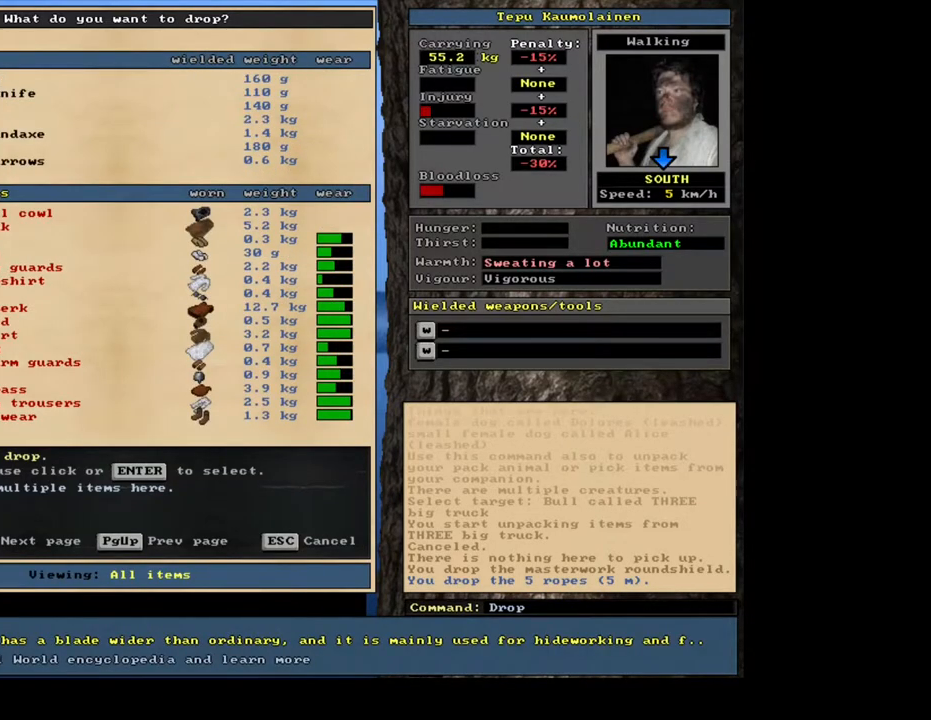
{"keys": [], "mouse": [], "events": [[133, "down", "down"], [217, "down", "up"], [317, "down", "down"], [383, "down", "up"]]}
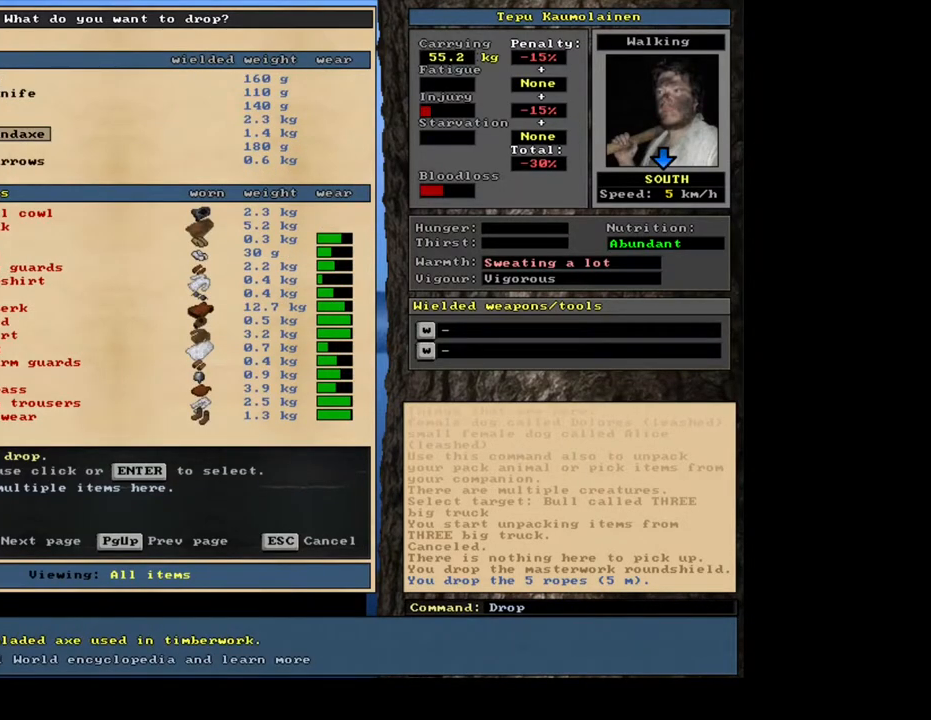
{"keys": [], "mouse": [], "events": []}
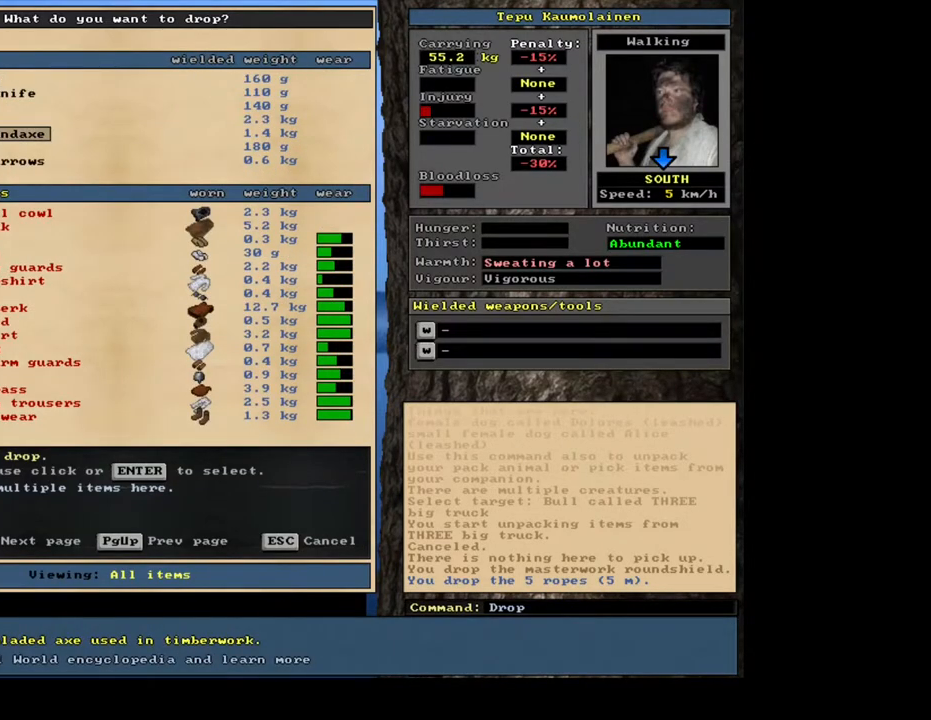
{"keys": [], "mouse": [], "events": [[100, "down", "down"], [167, "down", "up"], [383, "down", "down"], [450, "down", "up"]]}
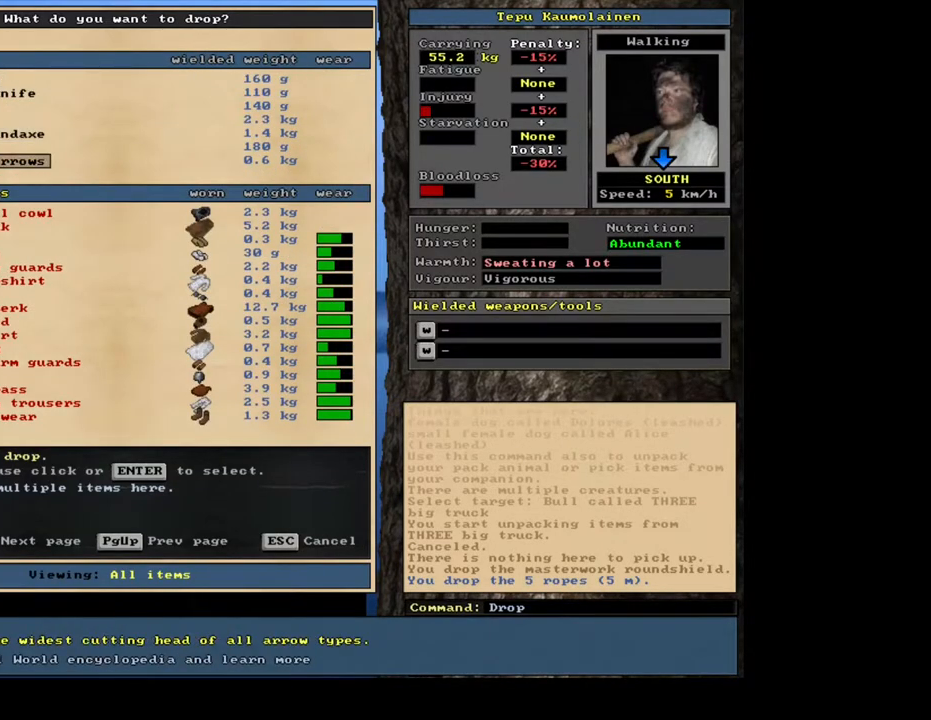
{"keys": [], "mouse": [], "events": [[17, "escape", "down"], [83, "escape", "up"]]}
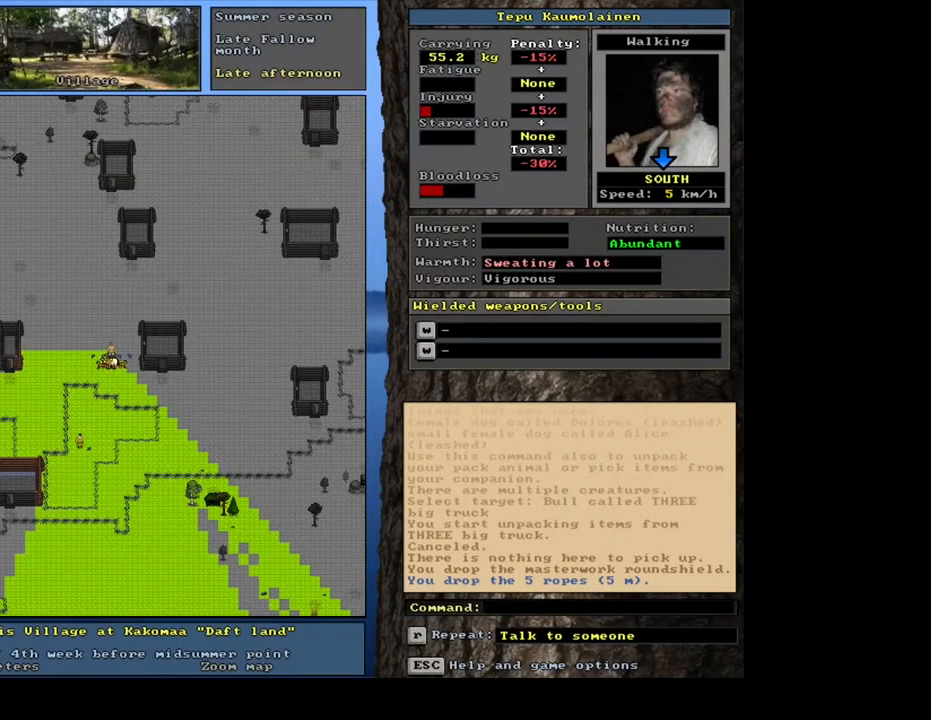
{"keys": [], "mouse": [], "events": []}
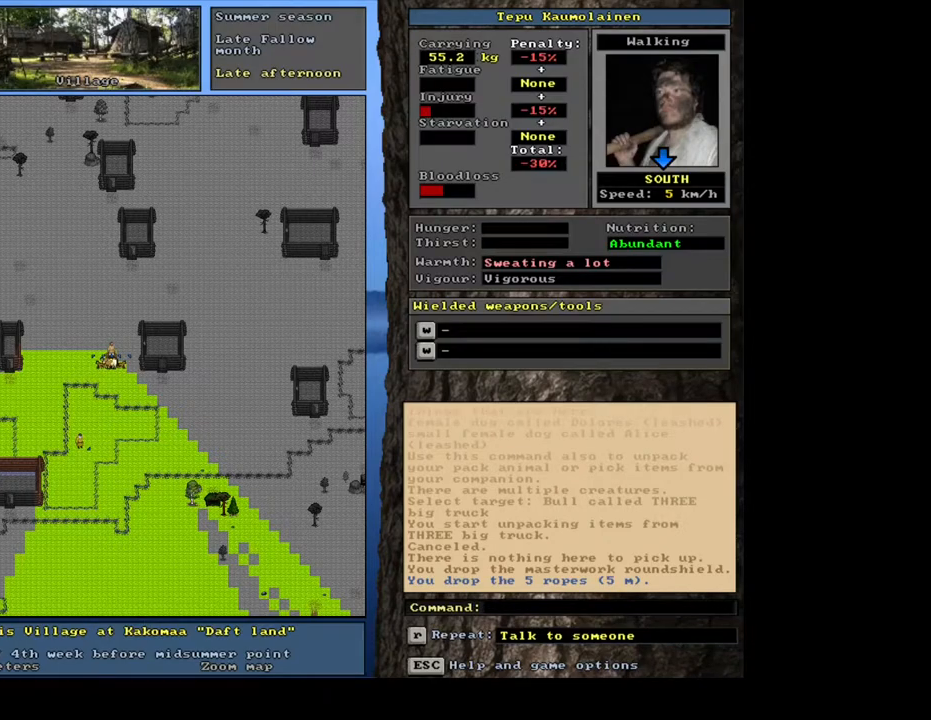
{"keys": [], "mouse": [], "events": [[50, "p", "down"], [150, "p", "up"], [350, "down", "down"], [450, "down", "up"]]}
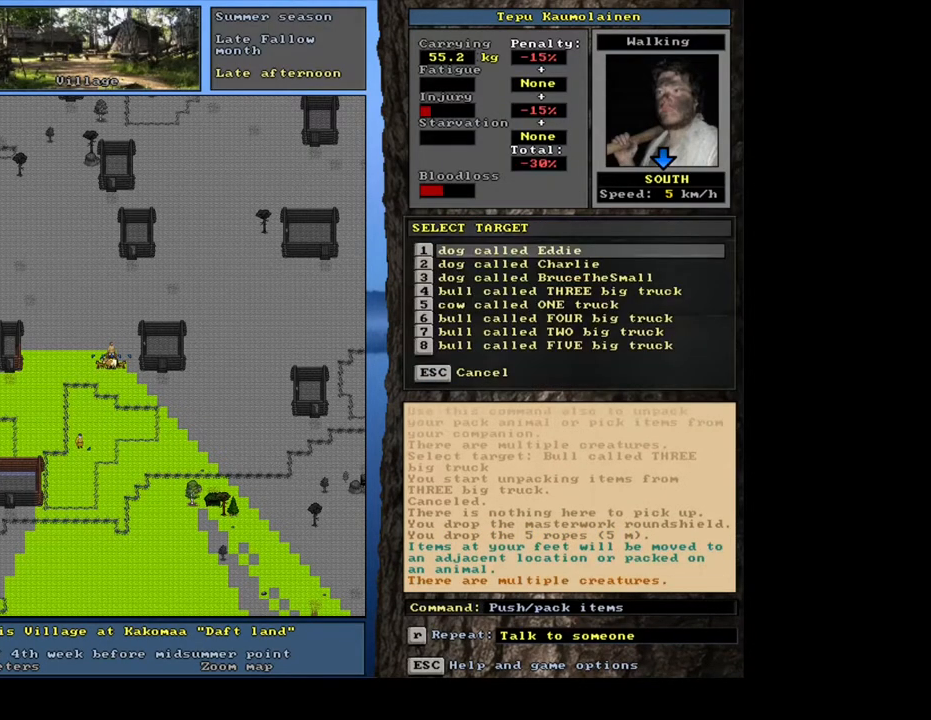
{"keys": ["down"], "mouse": [], "events": [[317, "down", "down"], [417, "down", "up"], [467, "down", "down"]]}
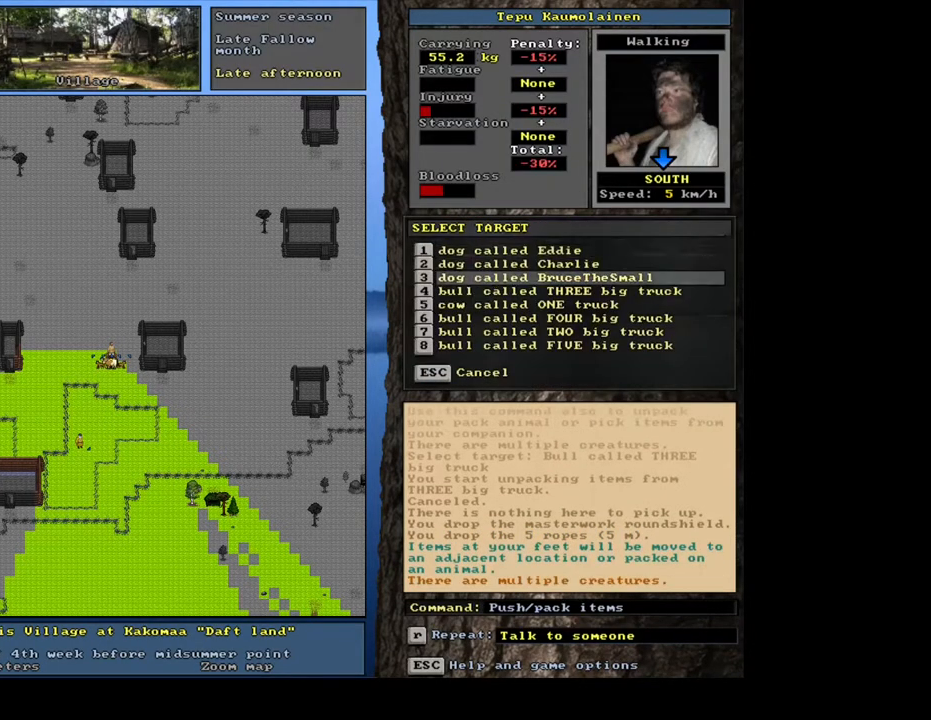
{"keys": [], "mouse": [], "events": [[67, "down", "up"], [167, "down", "down"], [250, "down", "up"], [367, "return", "down"], [467, "return", "up"]]}
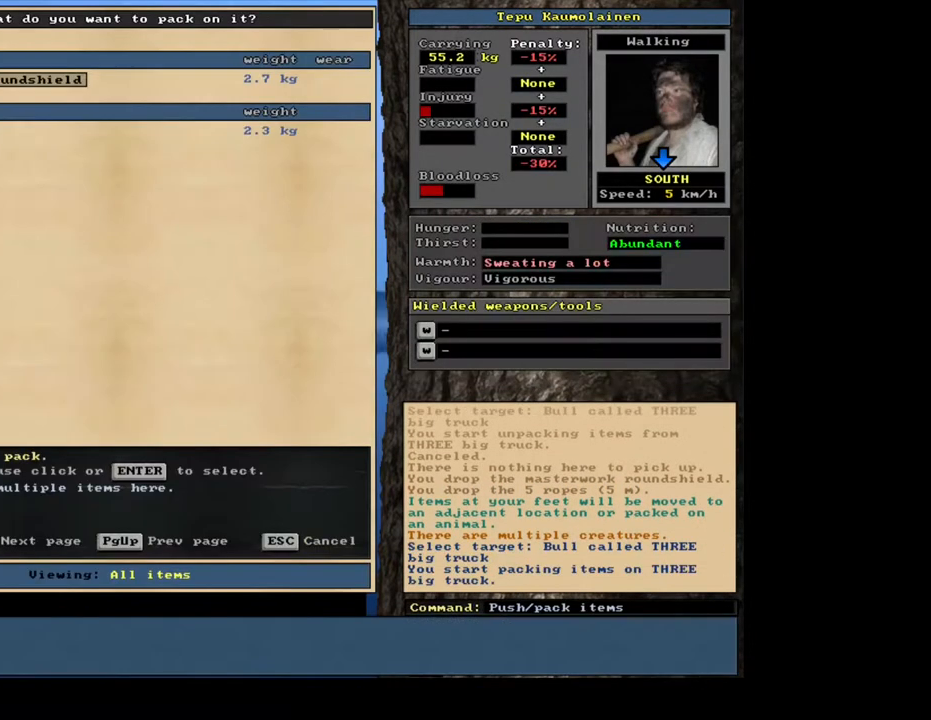
{"keys": [], "mouse": [], "events": []}